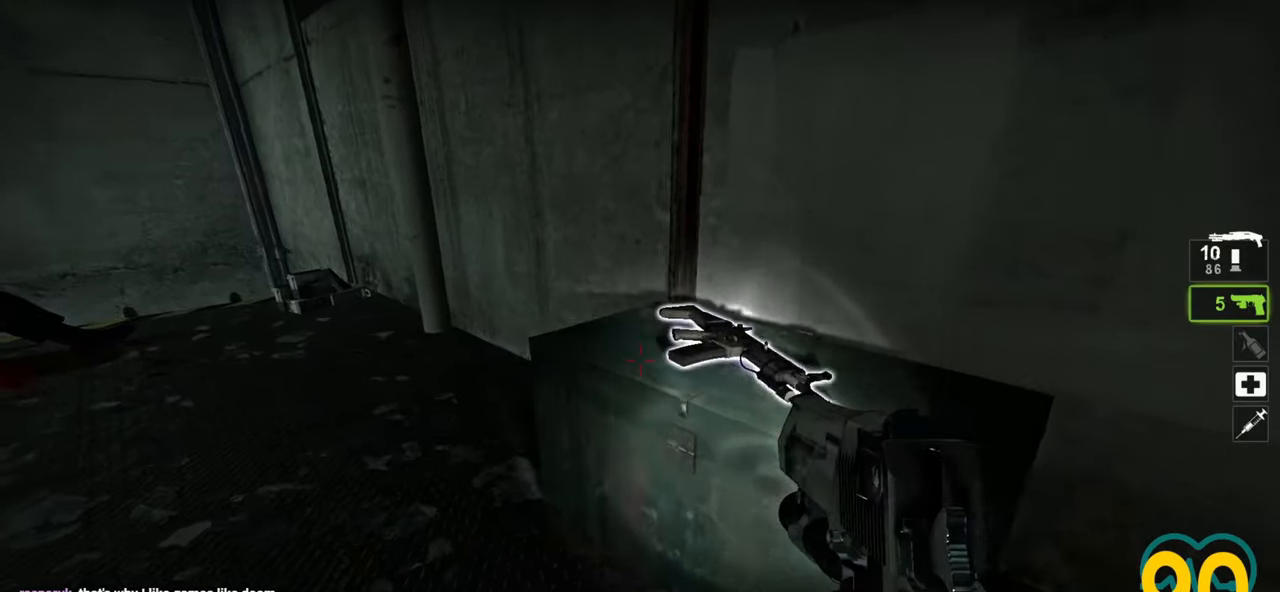
Gameplay with keyboard and mouse; each line is a JSON object with the keys and mouse buttons held at the frame after it. "events" lists presses ("down") and releases ("up") of "1", "2", "3", "4", "a", "alt", "c", "ctrl", "d", "e", "f", "q", "r", "s", "shift", "space", "tab", "v", "w", "x", "z", "mouse_left", "mouse_wheel" and "mouse_right" between this image and that frame as [ms after this image, input, new state], when the widget could be followed in between. "mouse_left", "mouse_wheel", "mouse_right" = the "left", "wheel", "right" buttons of the "mouse" list. No other keys are recorded. "wheel" means that the mouse wheel is clicked or scrolled. "mouse_move" is the direction in which the mouse moves at that frame (one of eight, or "still"), when it could be read.
{"keys": ["w"], "mouse": [], "mouse_move": "right", "events": [[167, "a", "up"], [200, "ctrl", "up"]]}
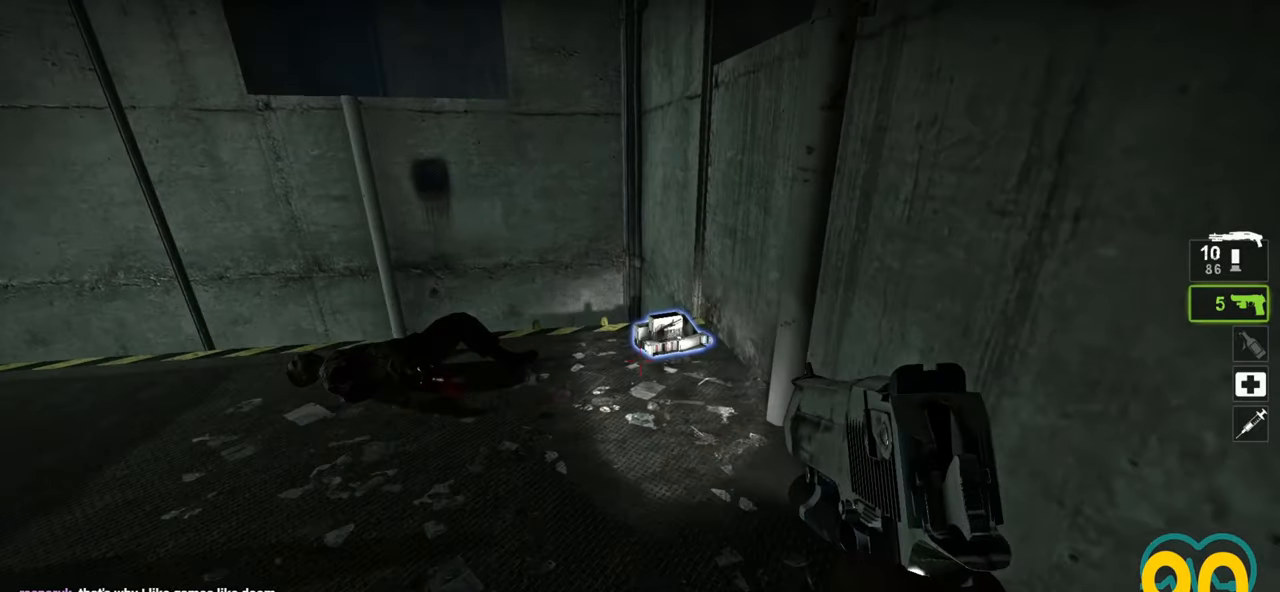
{"keys": ["d", "w"], "mouse": [], "mouse_move": "down", "events": [[417, "d", "down"]]}
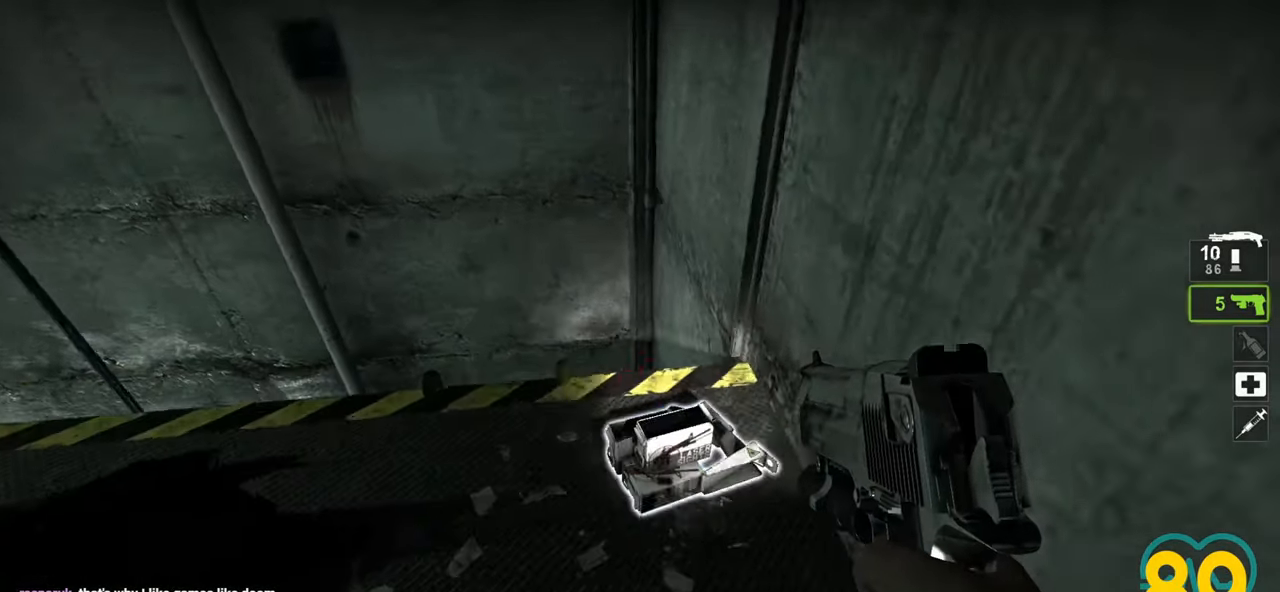
{"keys": [], "mouse": [], "mouse_move": "down-left", "events": [[17, "mouse_wheel", "down"], [133, "d", "up"], [133, "mouse_wheel", "up"], [133, "w", "up"]]}
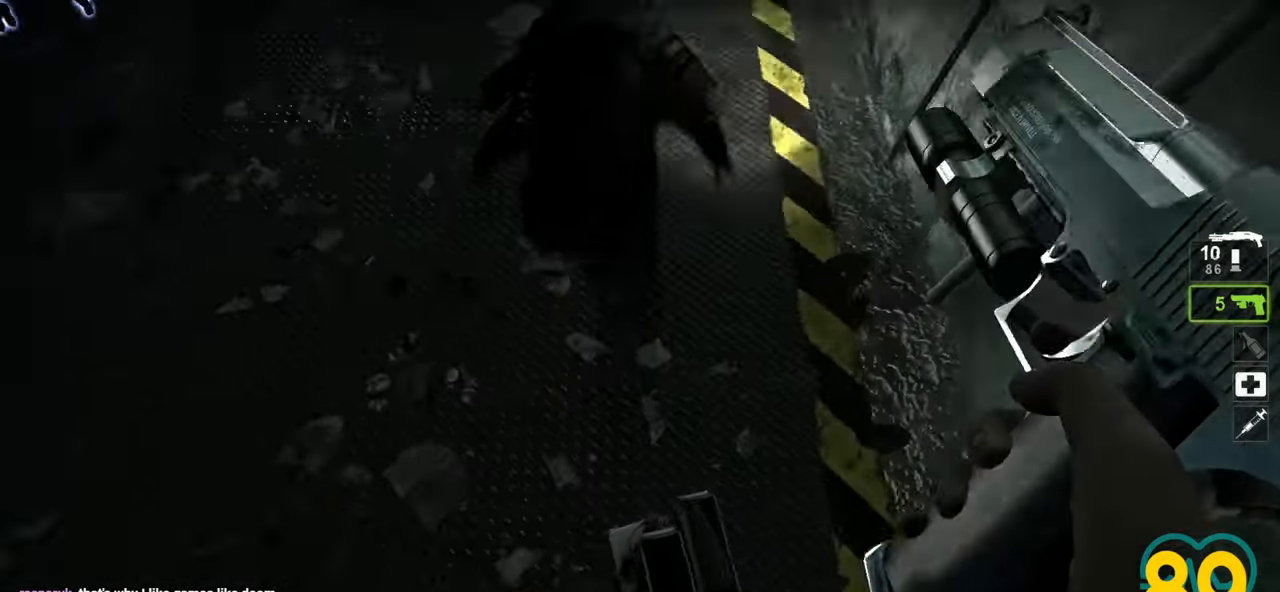
{"keys": [], "mouse": [], "mouse_move": "up-right", "events": [[300, "e", "down"], [383, "e", "up"]]}
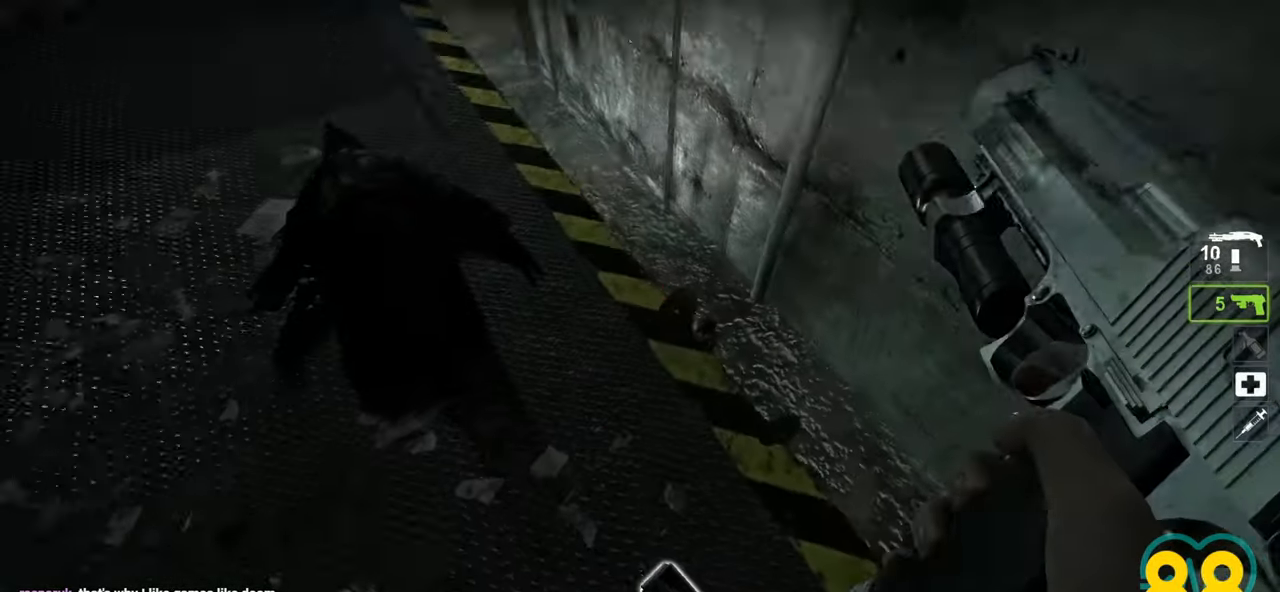
{"keys": ["ctrl"], "mouse": [], "mouse_move": "left", "events": [[33, "d", "down"], [167, "ctrl", "down"], [217, "d", "up"]]}
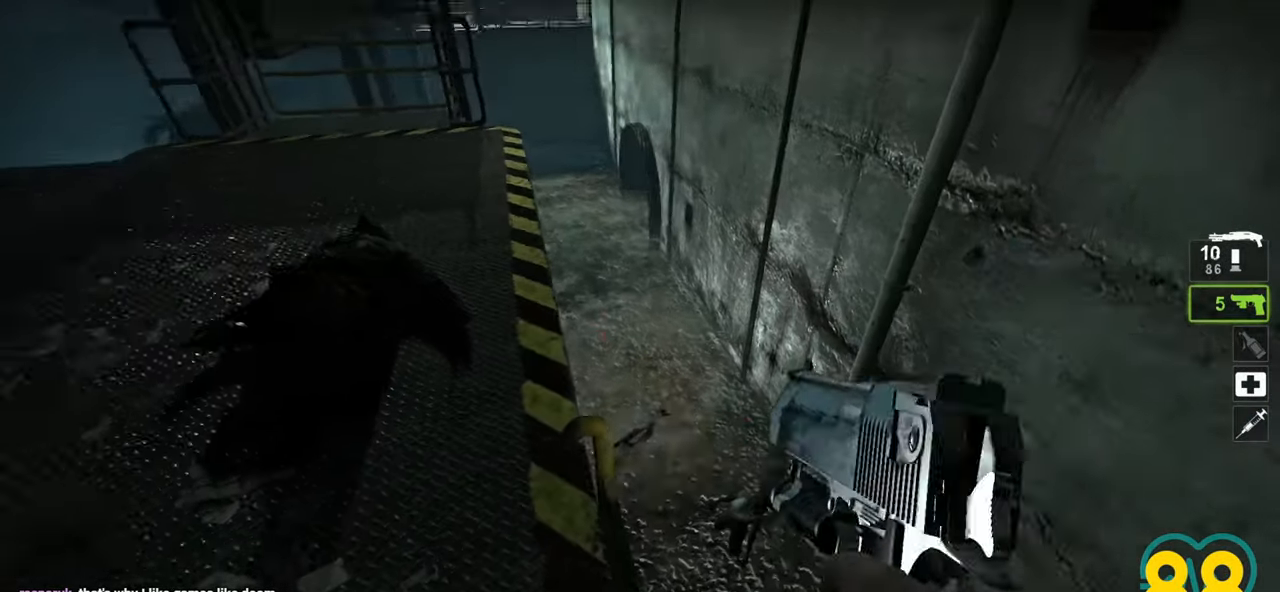
{"keys": ["ctrl", "d"], "mouse": [], "mouse_move": "left", "events": [[100, "d", "down"], [283, "d", "up"], [383, "d", "down"]]}
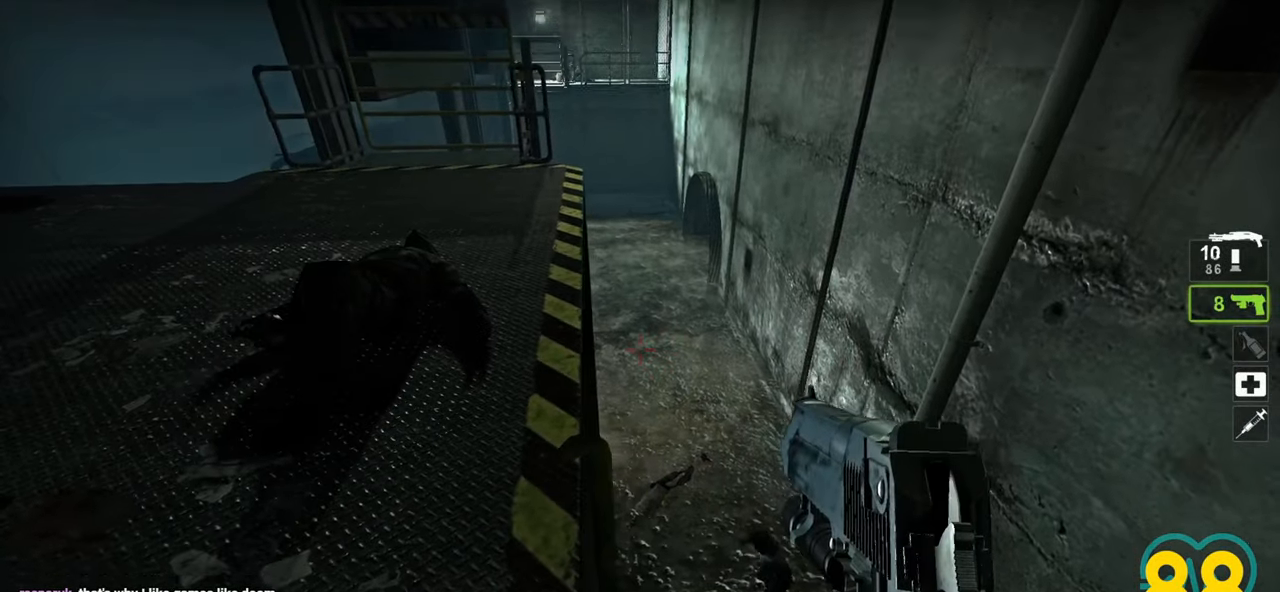
{"keys": ["ctrl"], "mouse": ["left"], "mouse_move": "right", "events": [[17, "d", "up"], [483, "mouse_left", "down"]]}
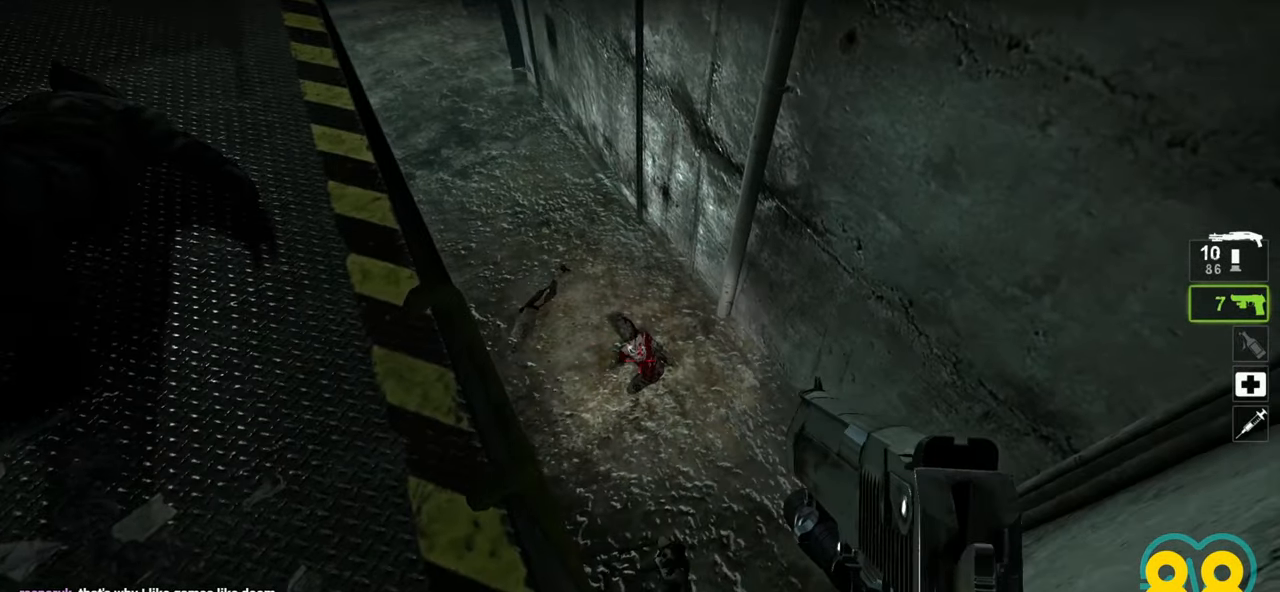
{"keys": ["ctrl"], "mouse": [], "mouse_move": "down-left", "events": [[83, "d", "down"], [117, "mouse_left", "up"], [400, "d", "up"]]}
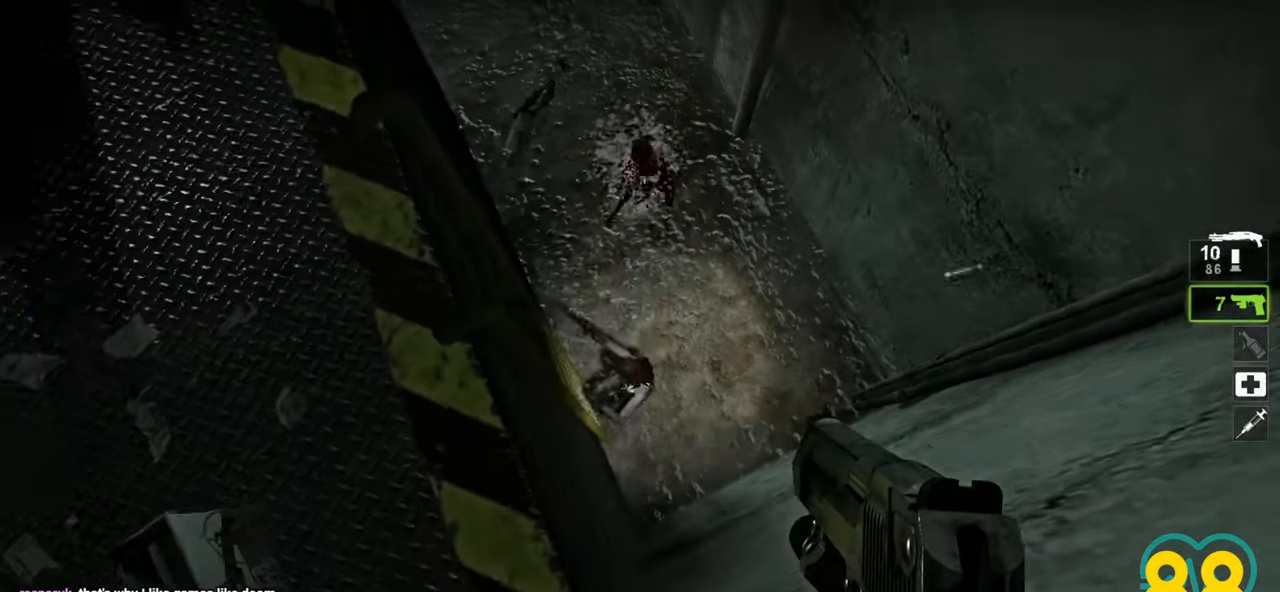
{"keys": ["ctrl"], "mouse": [], "mouse_move": "left", "events": [[200, "mouse_left", "down"], [283, "mouse_left", "up"]]}
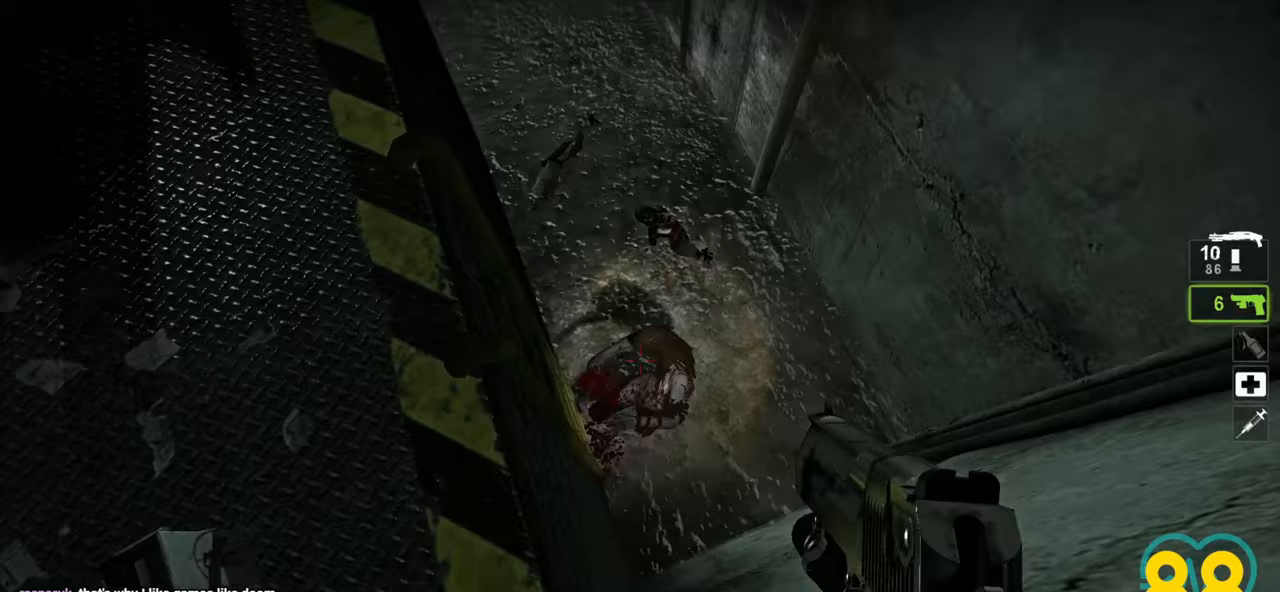
{"keys": ["w"], "mouse": [], "mouse_move": "left", "events": [[400, "ctrl", "up"], [400, "w", "down"]]}
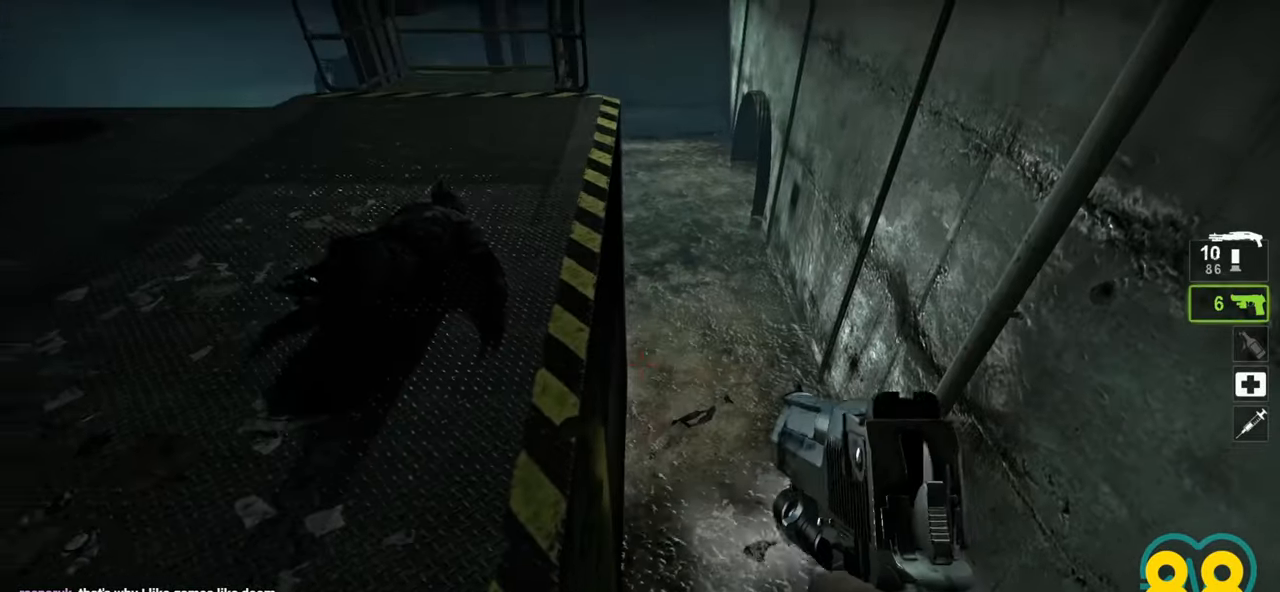
{"keys": ["w"], "mouse": [], "mouse_move": "left", "events": []}
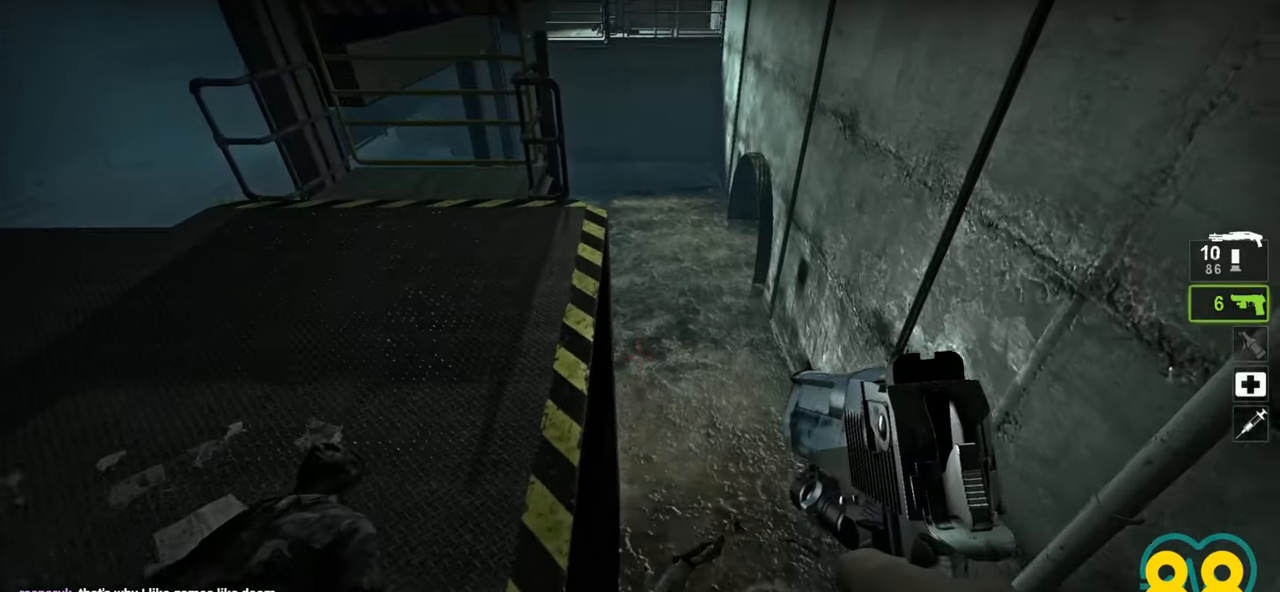
{"keys": ["w"], "mouse": [], "mouse_move": "still", "events": []}
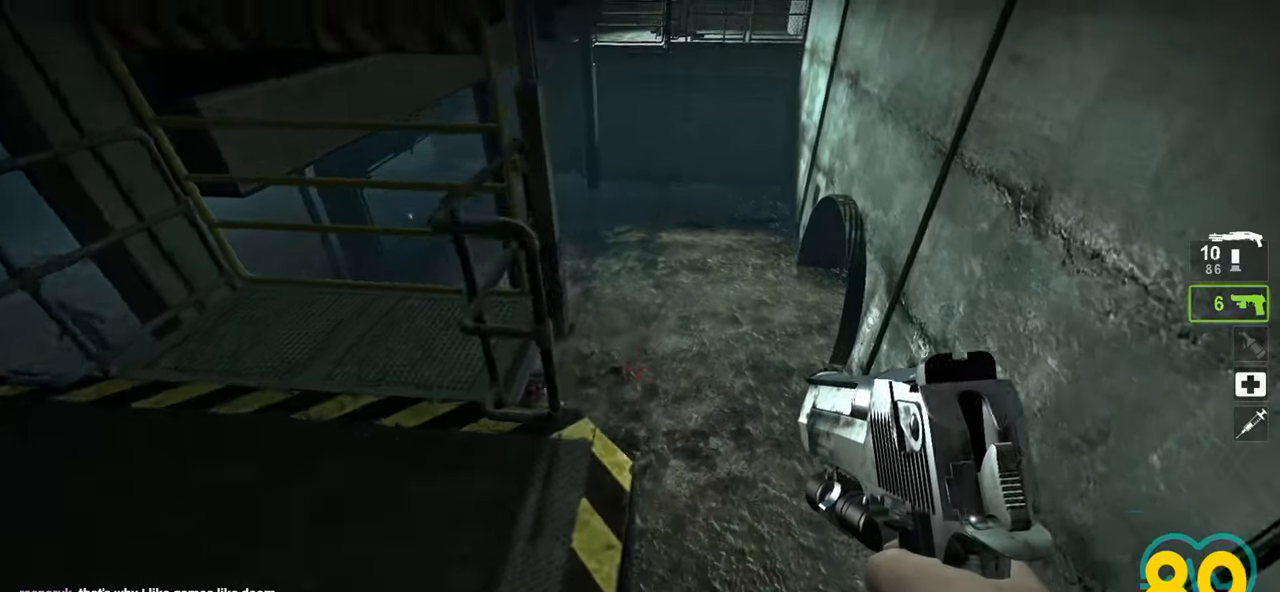
{"keys": ["ctrl", "d"], "mouse": [], "mouse_move": "up-left", "events": [[67, "ctrl", "down"], [350, "w", "up"], [433, "d", "down"]]}
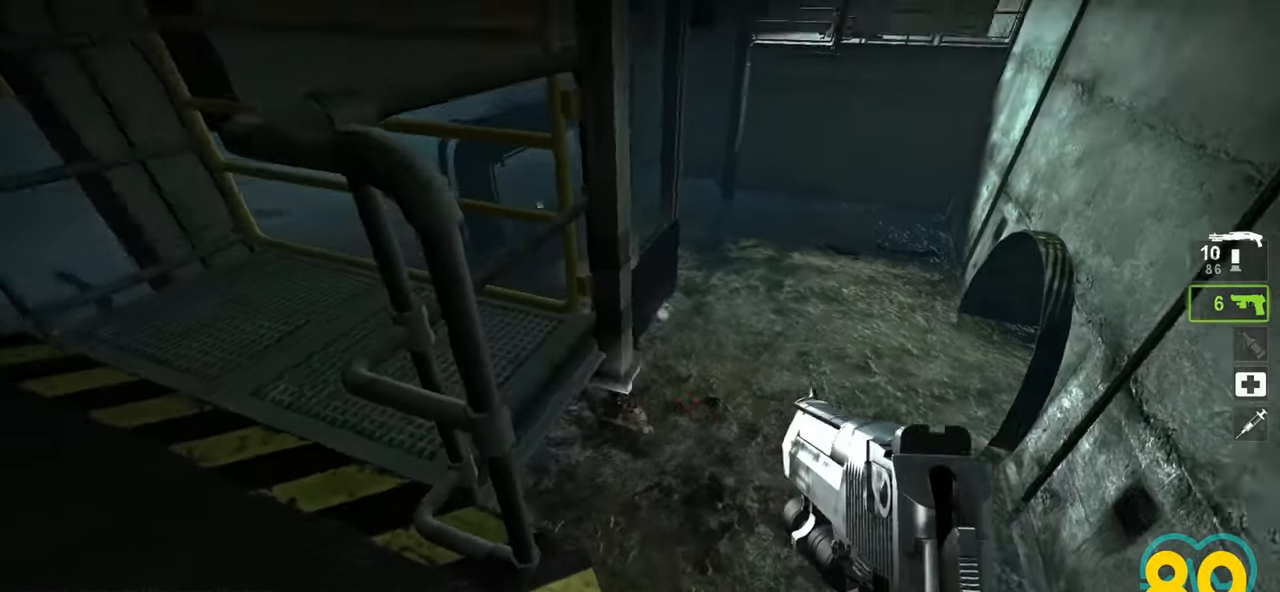
{"keys": ["ctrl"], "mouse": [], "mouse_move": "up-left", "events": [[33, "d", "up"]]}
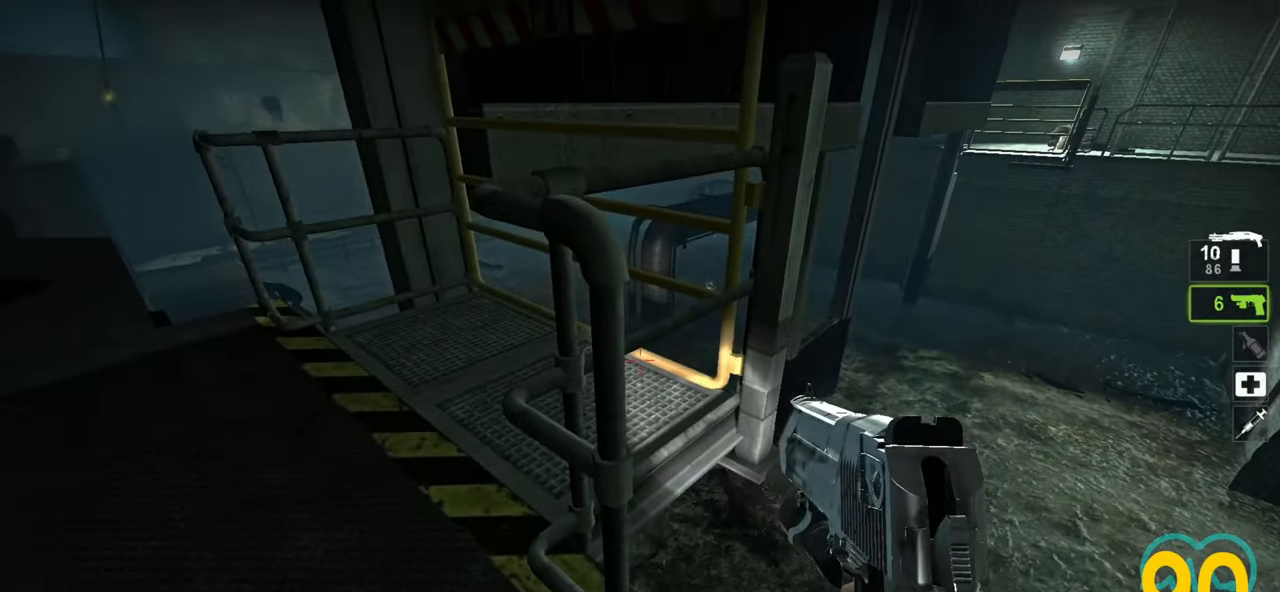
{"keys": ["d", "w"], "mouse": [], "mouse_move": "still", "events": [[50, "ctrl", "up"], [183, "a", "down"], [183, "w", "down"], [417, "a", "up"], [467, "d", "down"]]}
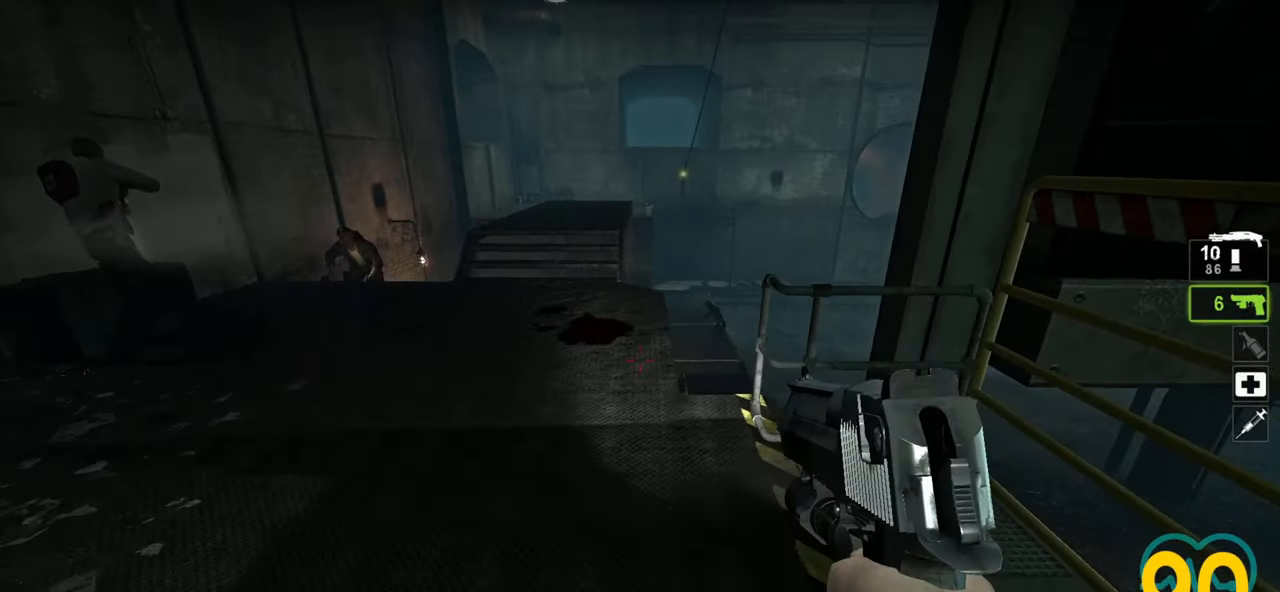
{"keys": [], "mouse": ["left"], "mouse_move": "left", "events": [[167, "d", "up"], [300, "w", "up"], [483, "mouse_left", "down"]]}
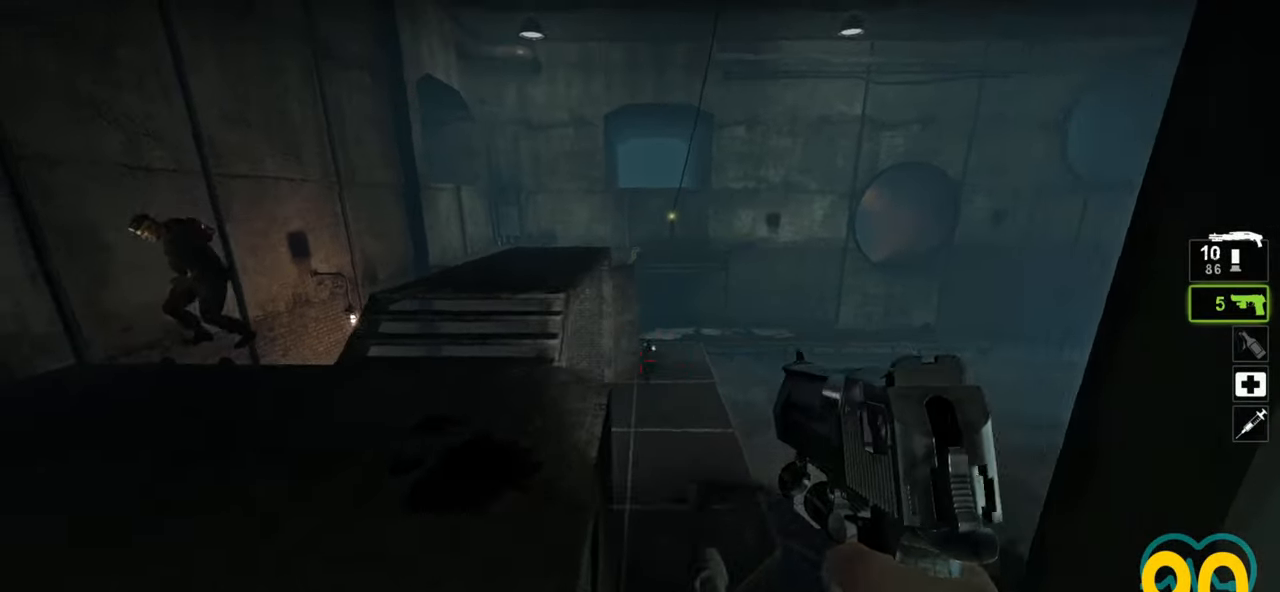
{"keys": [], "mouse": [], "mouse_move": "left", "events": [[133, "mouse_left", "up"]]}
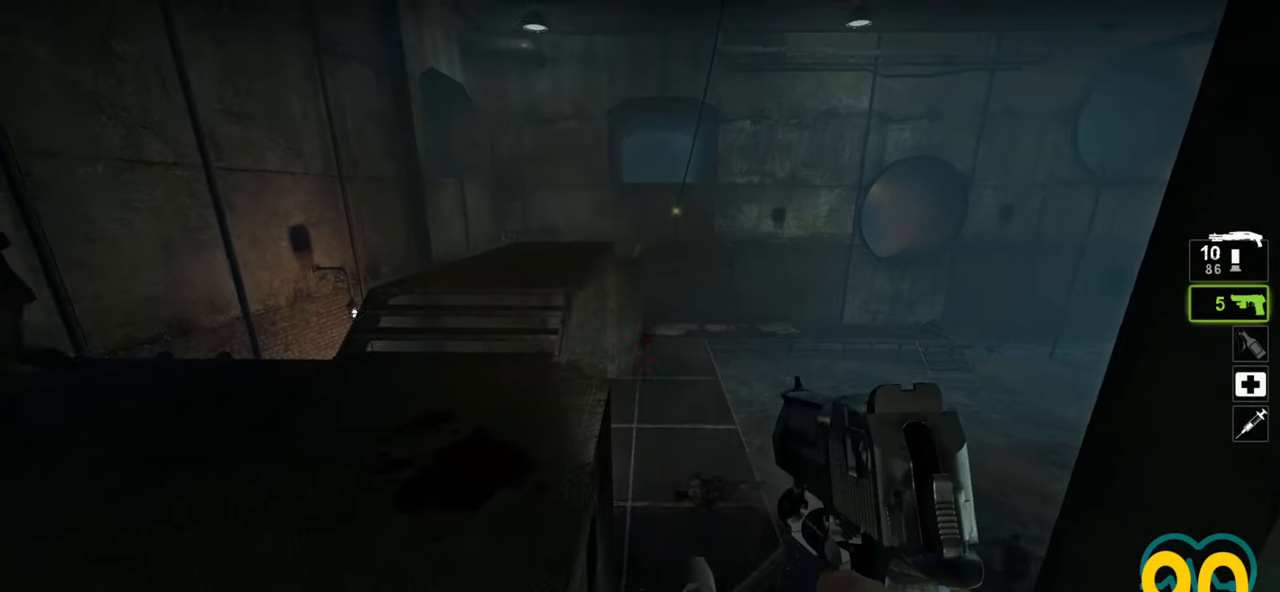
{"keys": ["a", "w"], "mouse": ["wheel"], "mouse_move": "right", "events": [[150, "mouse_left", "down"], [233, "mouse_left", "up"], [283, "a", "down"], [433, "w", "down"], [467, "mouse_wheel", "down"]]}
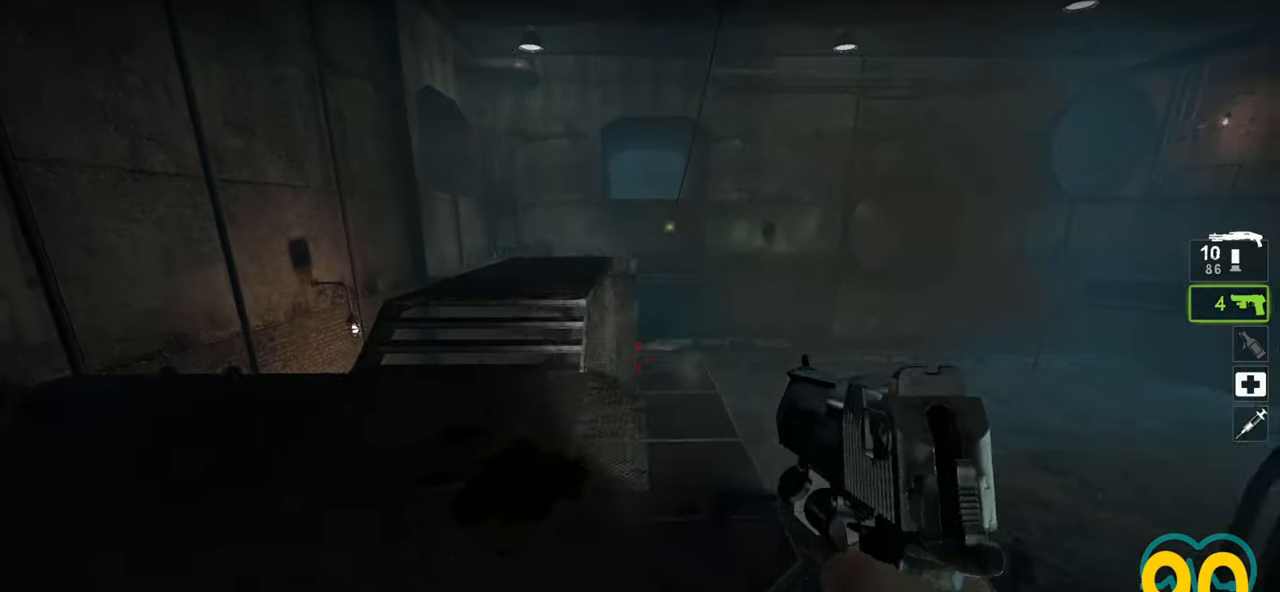
{"keys": ["a"], "mouse": [], "mouse_move": "up-right", "events": [[67, "mouse_wheel", "up"], [150, "w", "up"], [250, "s", "down"], [383, "s", "up"]]}
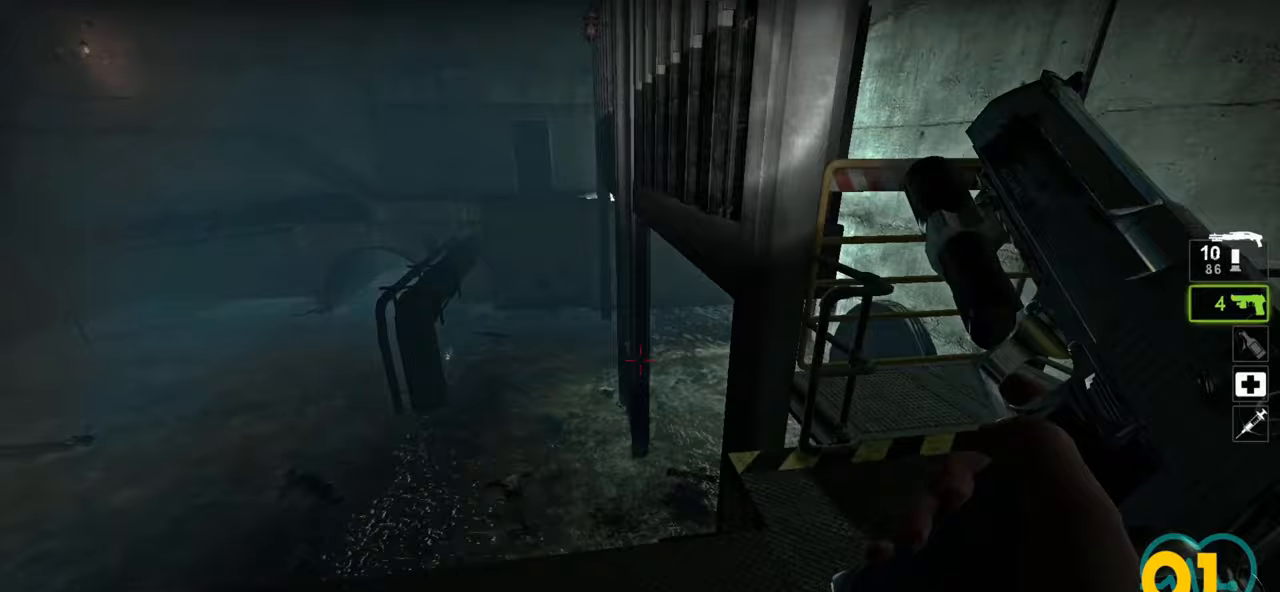
{"keys": ["w"], "mouse": [], "mouse_move": "left", "events": [[83, "w", "down"], [217, "a", "up"], [367, "a", "down"], [450, "a", "up"]]}
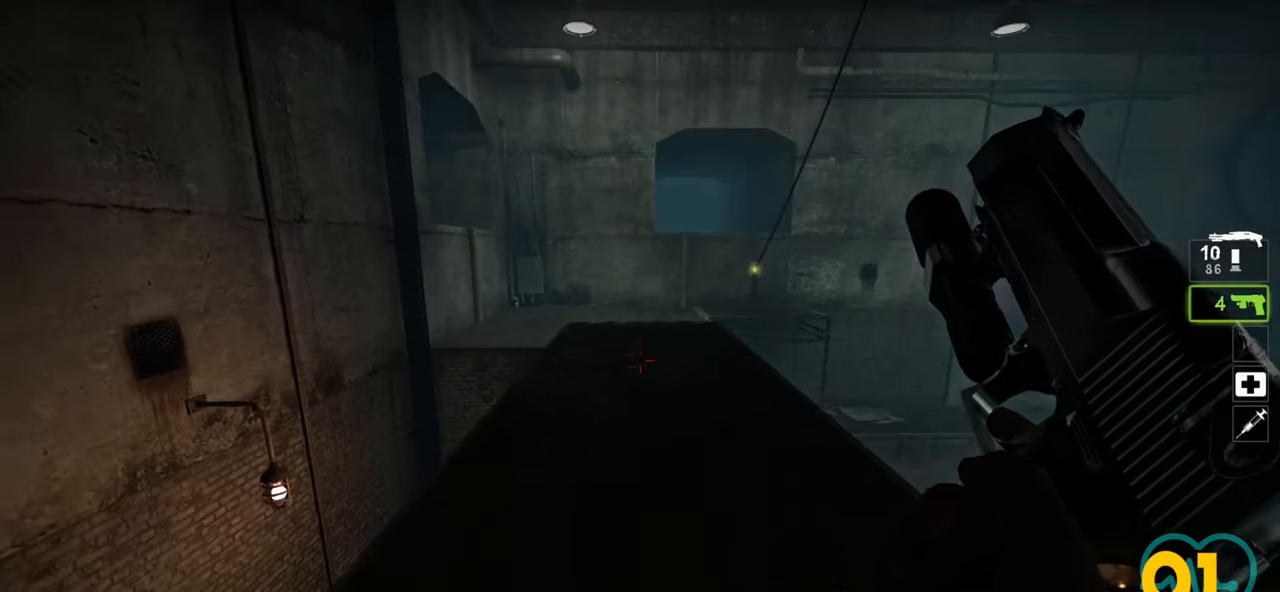
{"keys": ["w"], "mouse": [], "mouse_move": "still", "events": [[183, "d", "down"], [333, "d", "up"]]}
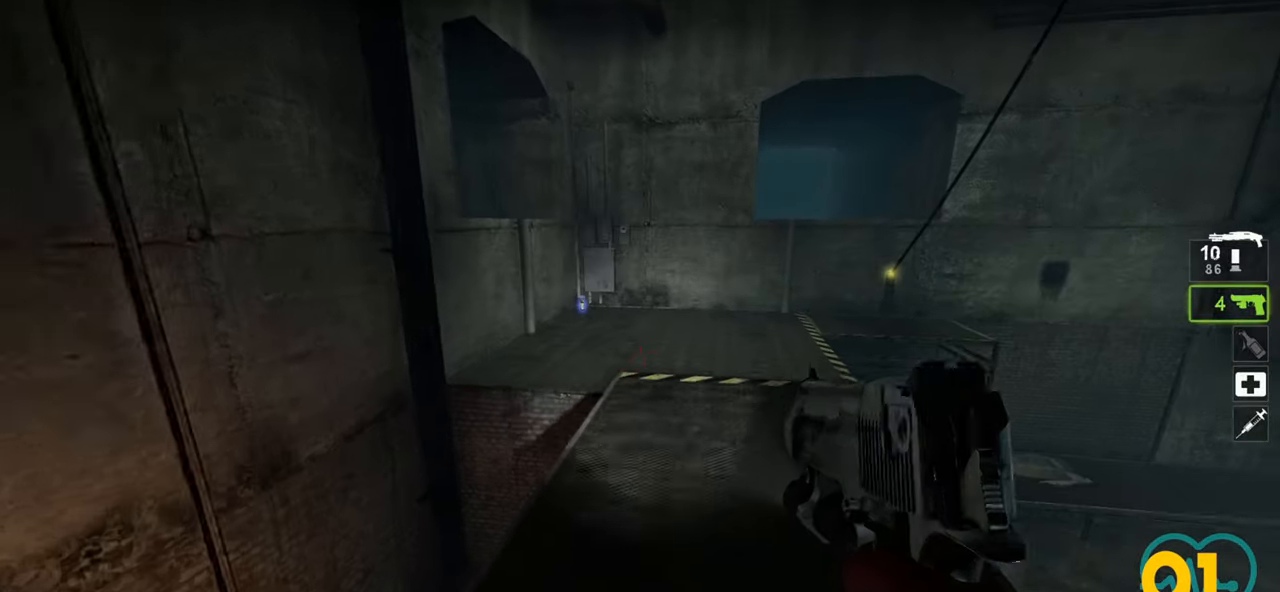
{"keys": ["w"], "mouse": [], "mouse_move": "up-left", "events": [[167, "d", "down"], [300, "d", "up"]]}
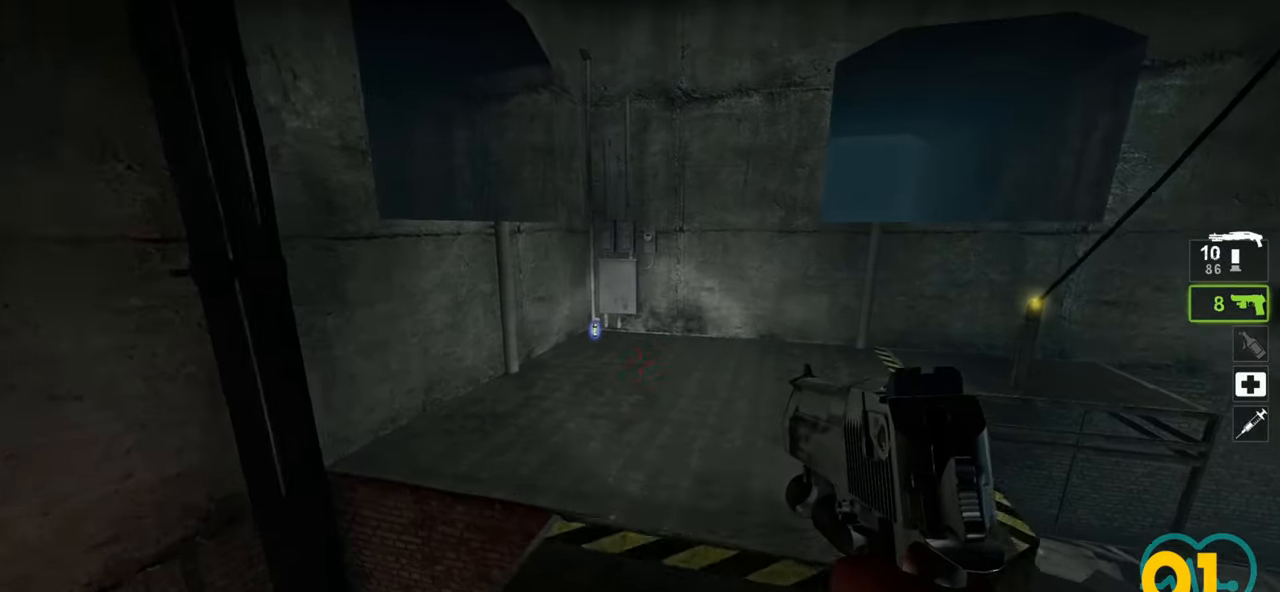
{"keys": ["a", "w"], "mouse": [], "mouse_move": "still", "events": [[167, "a", "down"], [317, "a", "up"], [500, "a", "down"]]}
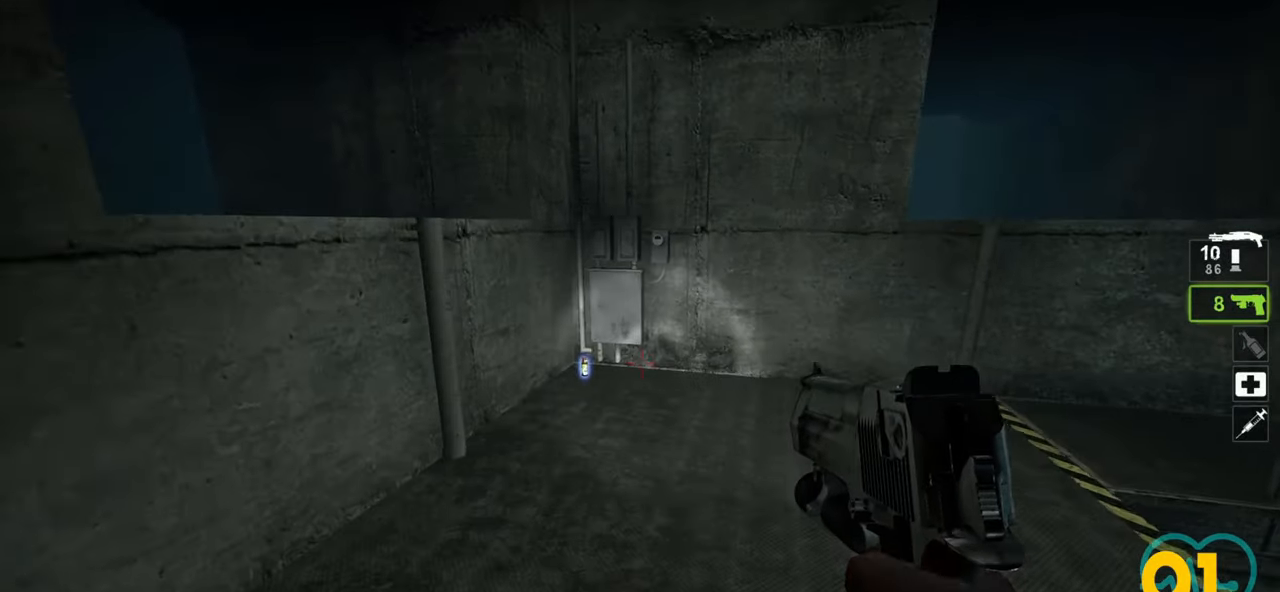
{"keys": ["w"], "mouse": [], "mouse_move": "right", "events": [[50, "a", "up"], [233, "a", "down"], [367, "a", "up"]]}
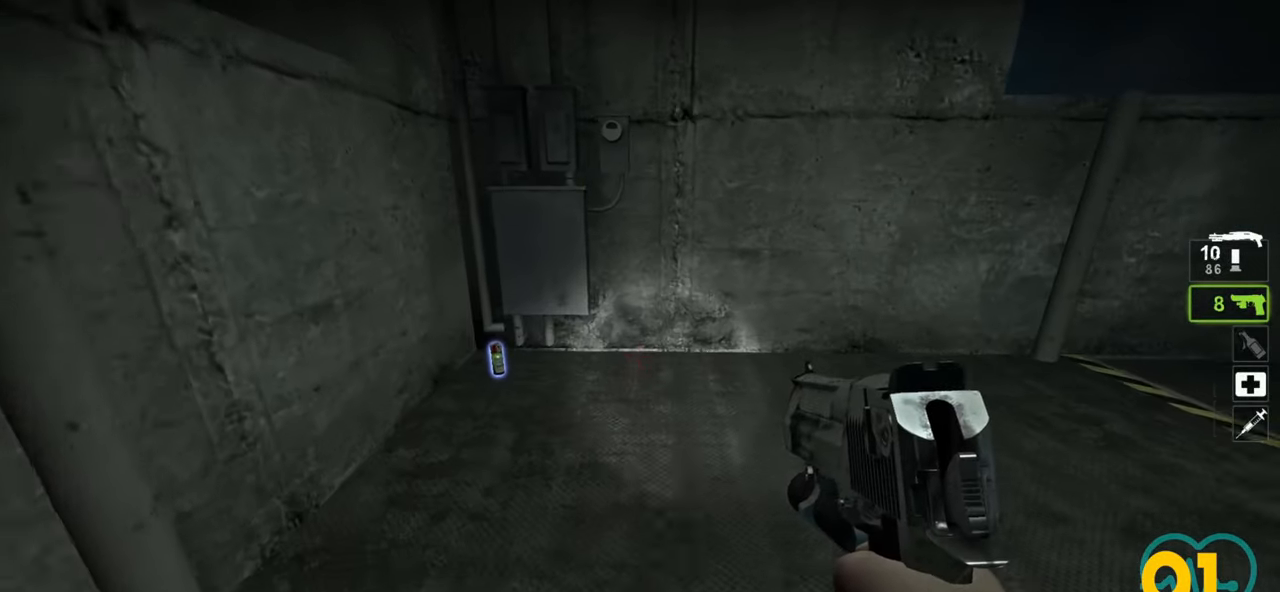
{"keys": ["w"], "mouse": [], "mouse_move": "down-left", "events": [[17, "a", "down"], [67, "a", "up"], [200, "a", "down"], [333, "a", "up"]]}
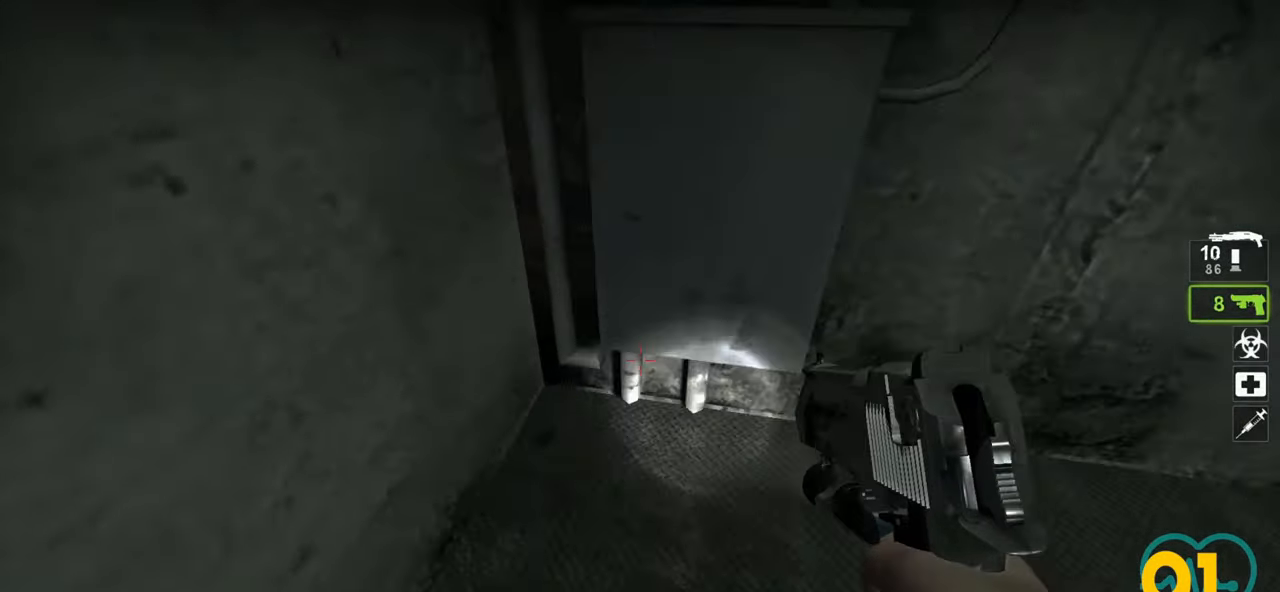
{"keys": ["w"], "mouse": [], "mouse_move": "still", "events": [[33, "e", "down"], [83, "e", "up"]]}
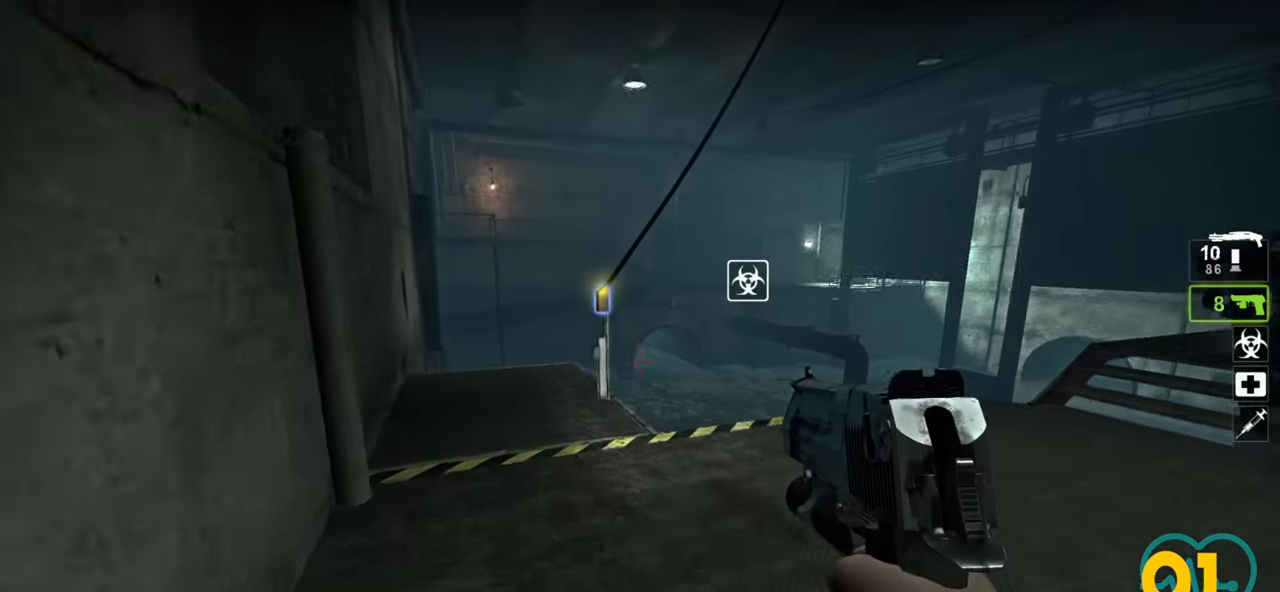
{"keys": ["a", "w"], "mouse": [], "mouse_move": "right", "events": [[83, "a", "down"], [183, "a", "up"], [333, "a", "down"]]}
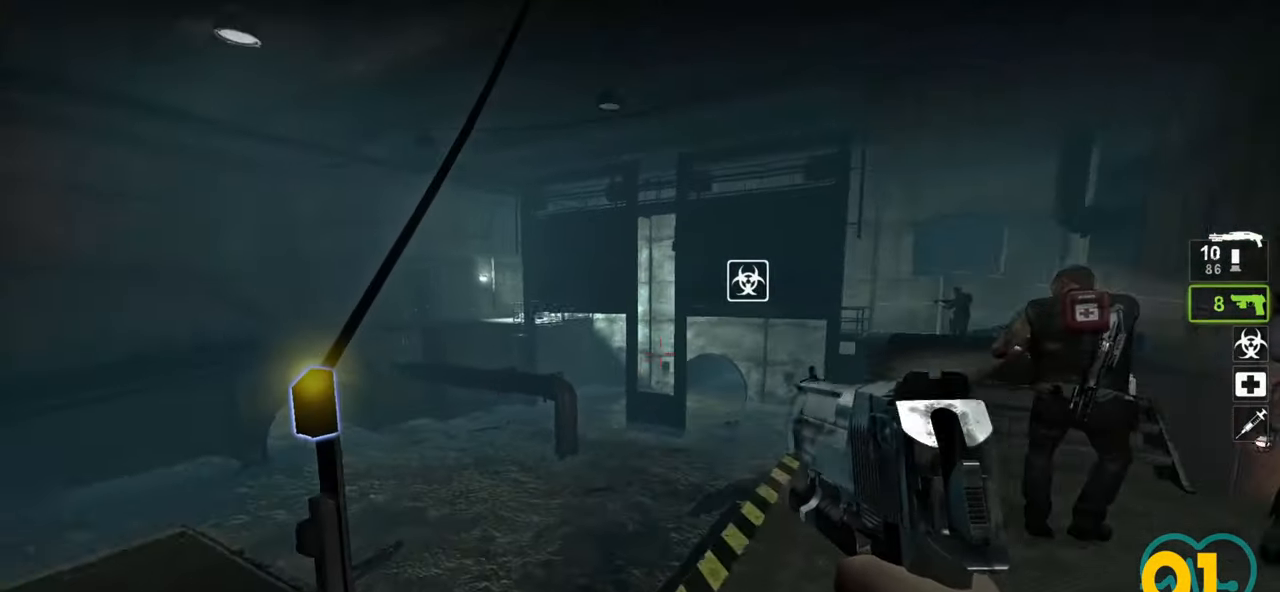
{"keys": [], "mouse": [], "mouse_move": "down-left", "events": [[17, "w", "up"], [167, "s", "down"], [200, "a", "up"], [300, "s", "up"]]}
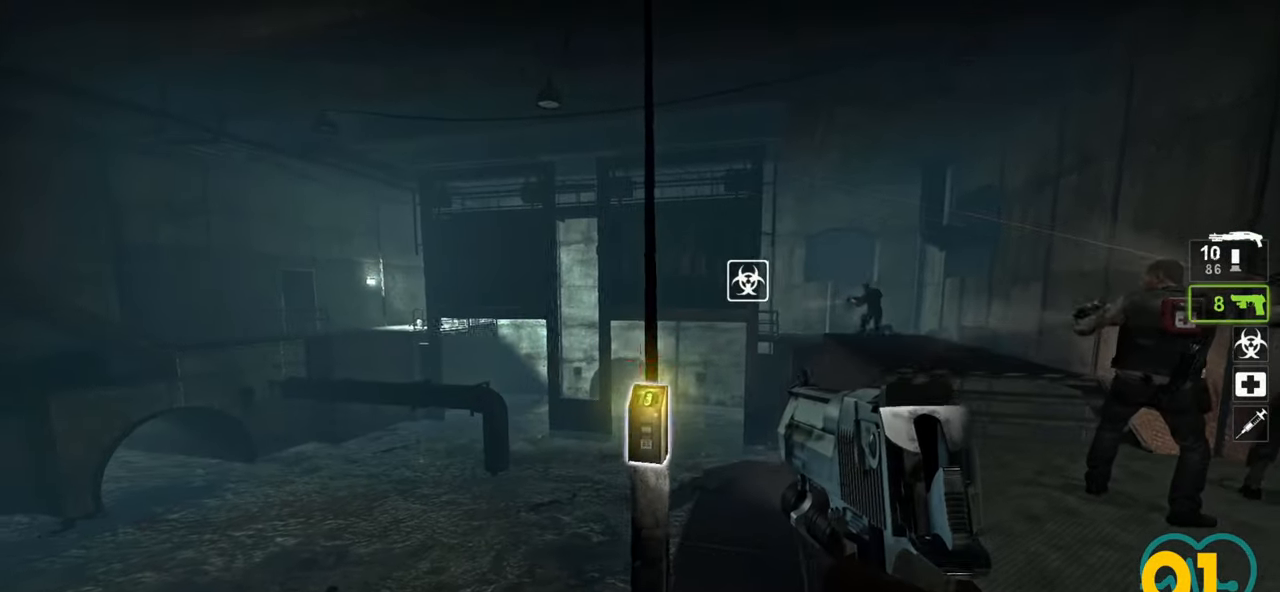
{"keys": [], "mouse": [], "mouse_move": "left", "events": []}
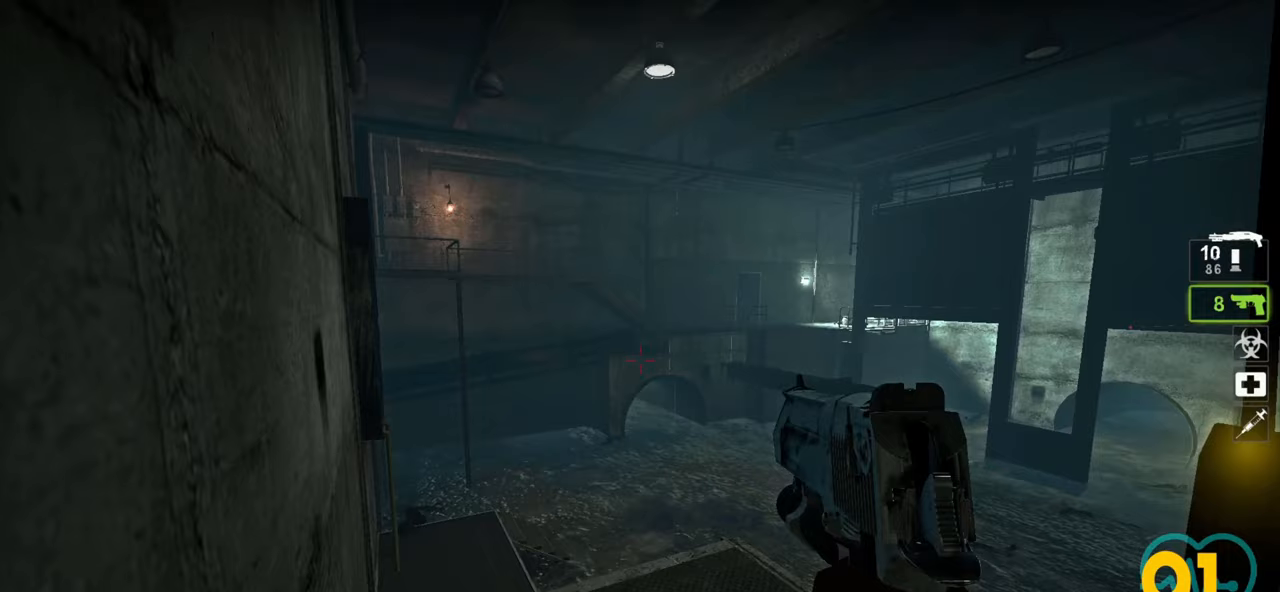
{"keys": [], "mouse": [], "mouse_move": "right", "events": [[183, "mouse_wheel", "down"], [233, "mouse_wheel", "up"]]}